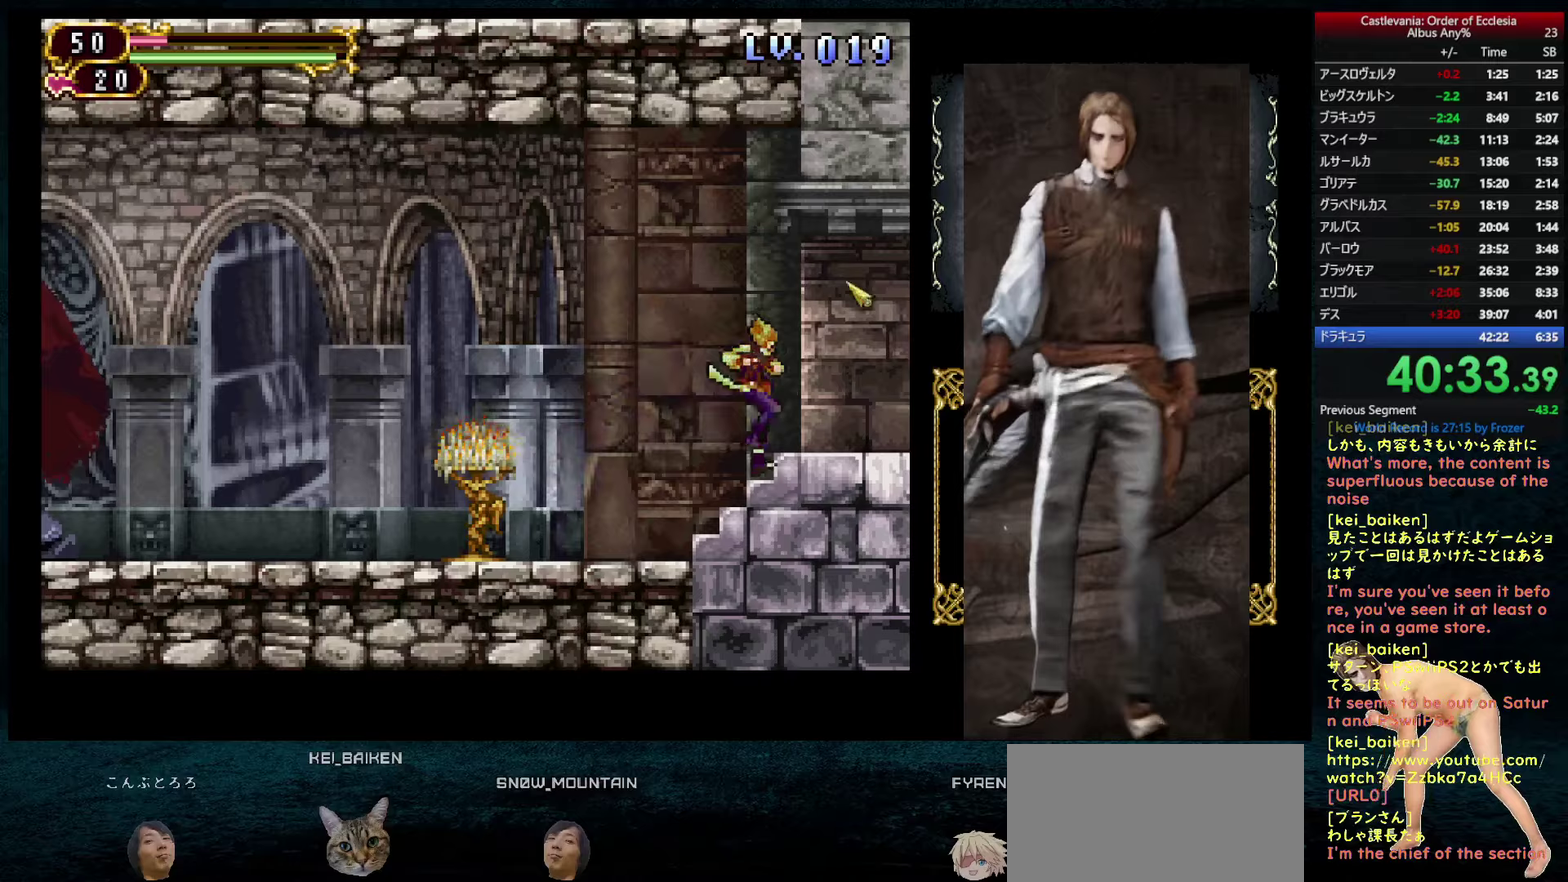
Gameplay with a controller (PlayStation layout); each line is a JSON object with the inputs held at the frame after it (dt_ms = milliseconds from this image to that frame). "events" lists button and stick changes between this image and that frame as [ms after this image, input, new state], when the widget could be followed in between. This overlay highlights the sticks when they move; stick clicks (L3 R3) are not distinguishable. Not read: L3 R3.
{"dt_ms": 250, "buttons": ["DPAD_RIGHT"], "left_stick": "center", "right_stick": "up", "events": [[233, "right_stick", "up"]]}
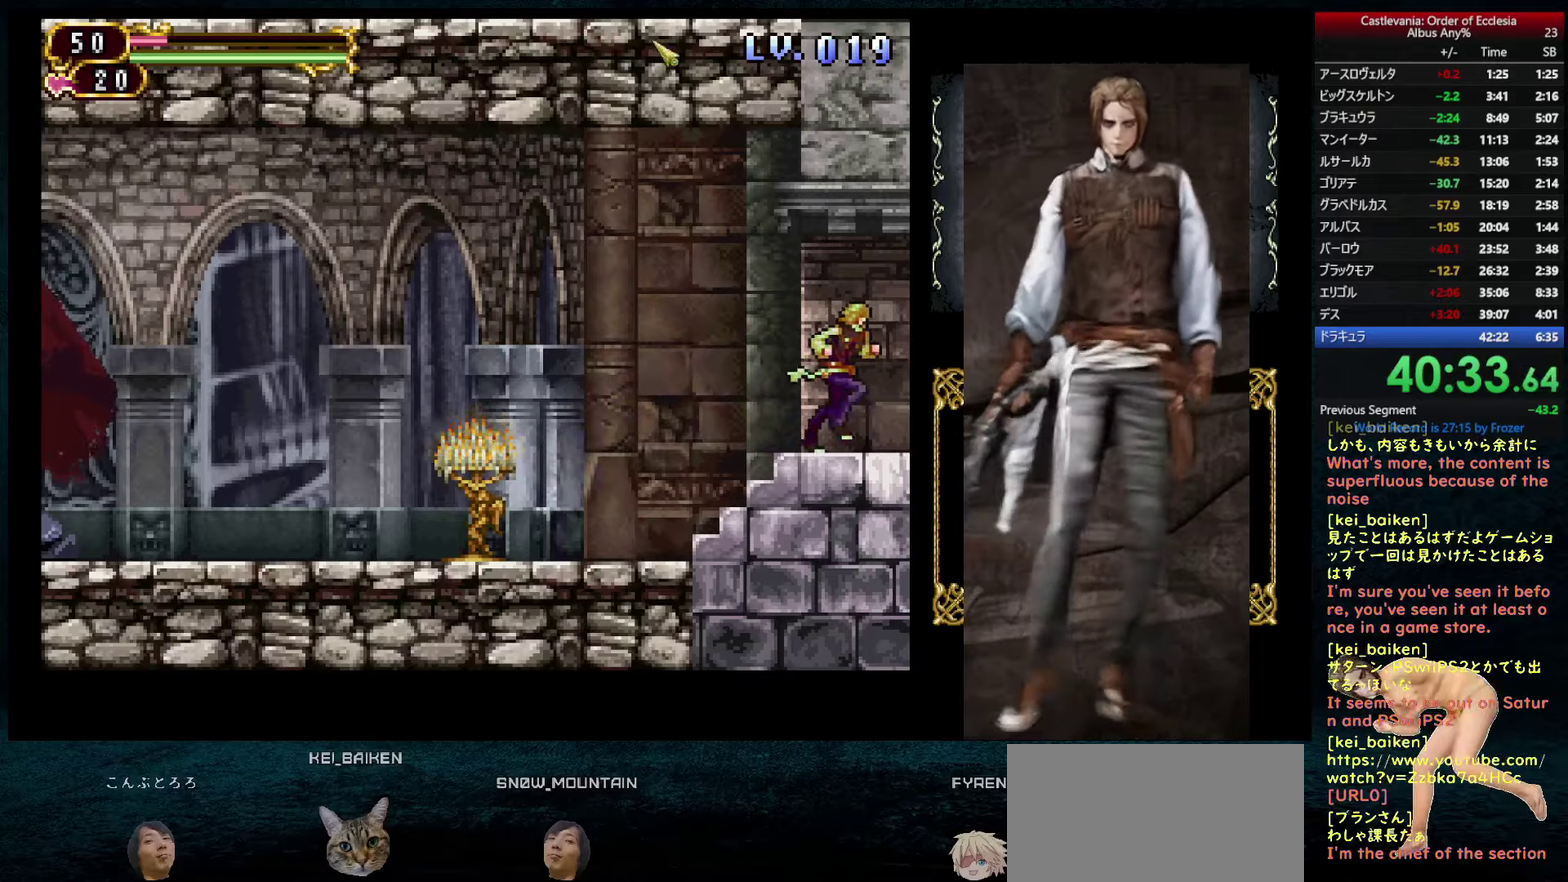
{"dt_ms": 500, "buttons": ["DPAD_RIGHT"], "left_stick": "center", "right_stick": "center", "events": [[217, "right_stick", "up-left"], [433, "right_stick", "center"]]}
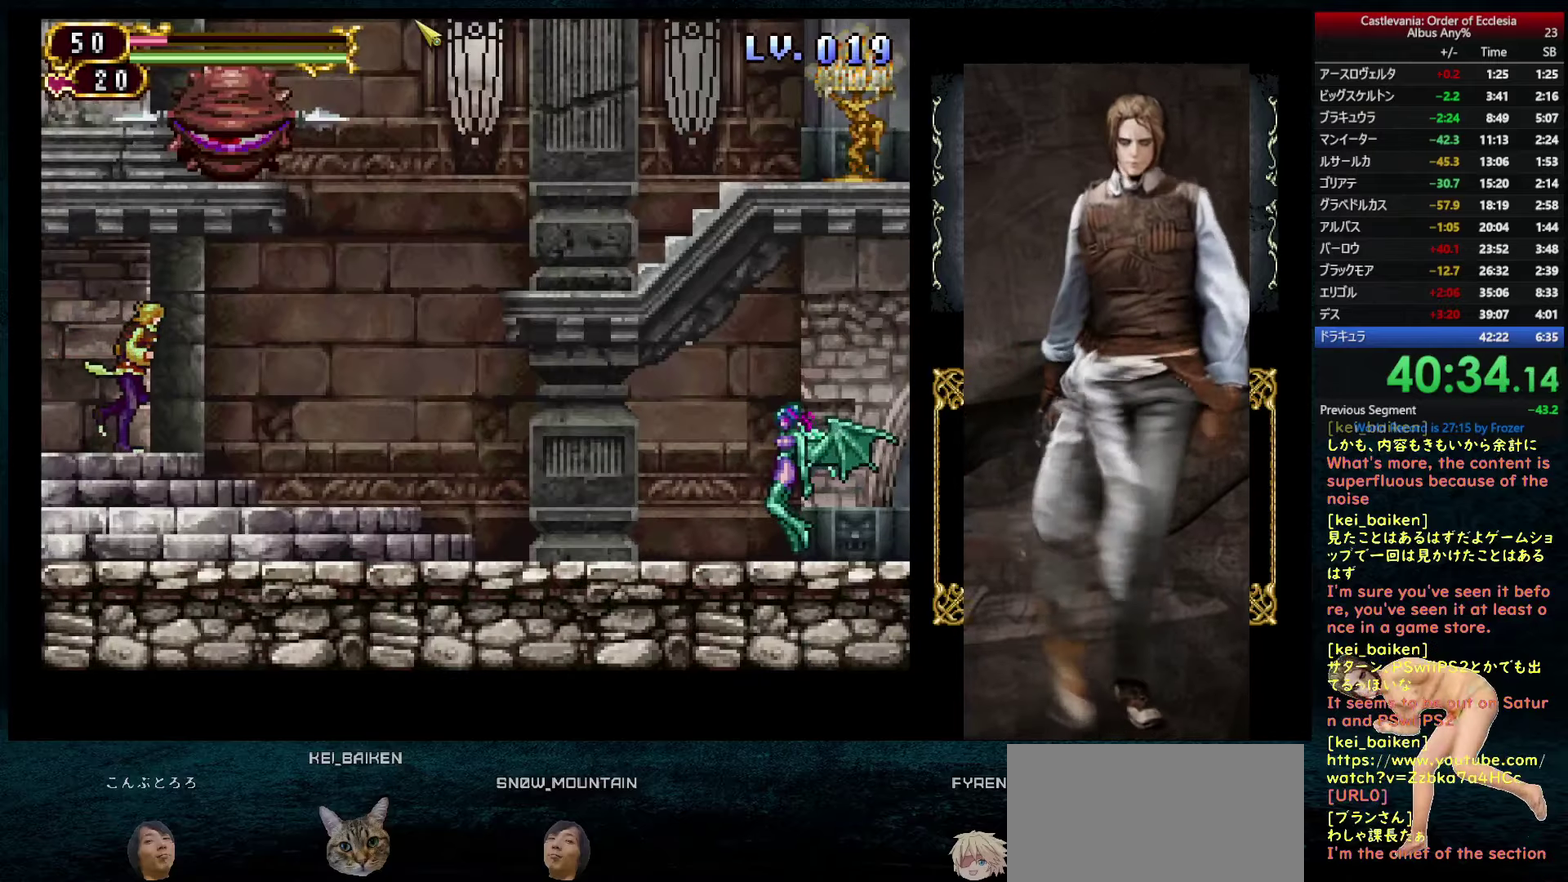
{"dt_ms": 500, "buttons": ["DPAD_RIGHT"], "left_stick": "center", "right_stick": "center", "events": []}
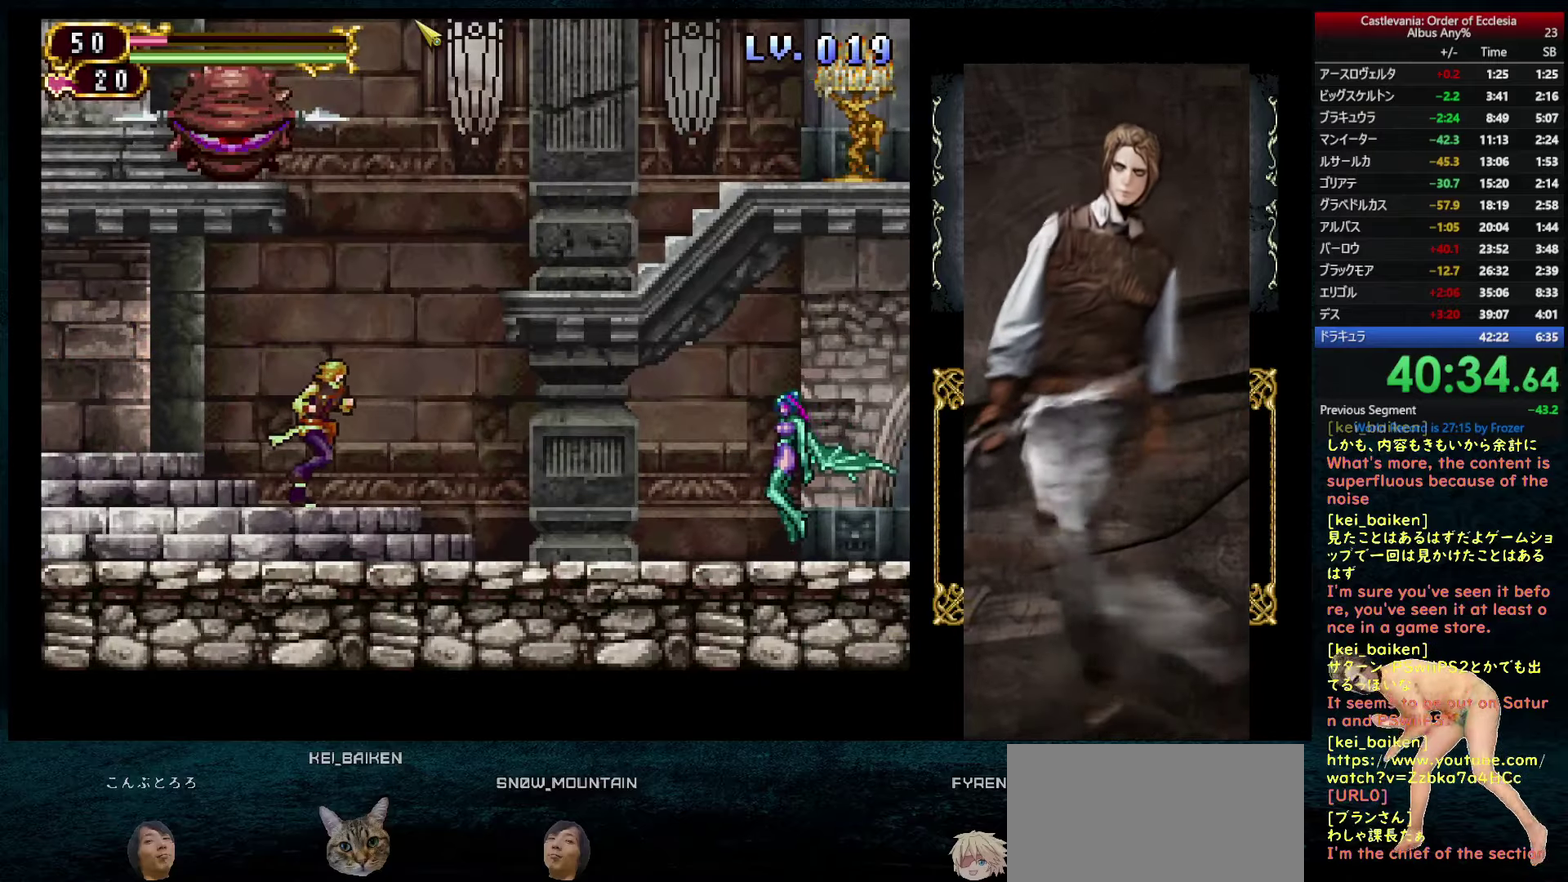
{"dt_ms": 500, "buttons": [], "left_stick": "center", "right_stick": "left", "events": [[33, "CIRCLE", "down"], [183, "CIRCLE", "up"], [217, "R1", "down"], [283, "DPAD_RIGHT", "up"], [333, "R1", "up"], [417, "right_stick", "left"]]}
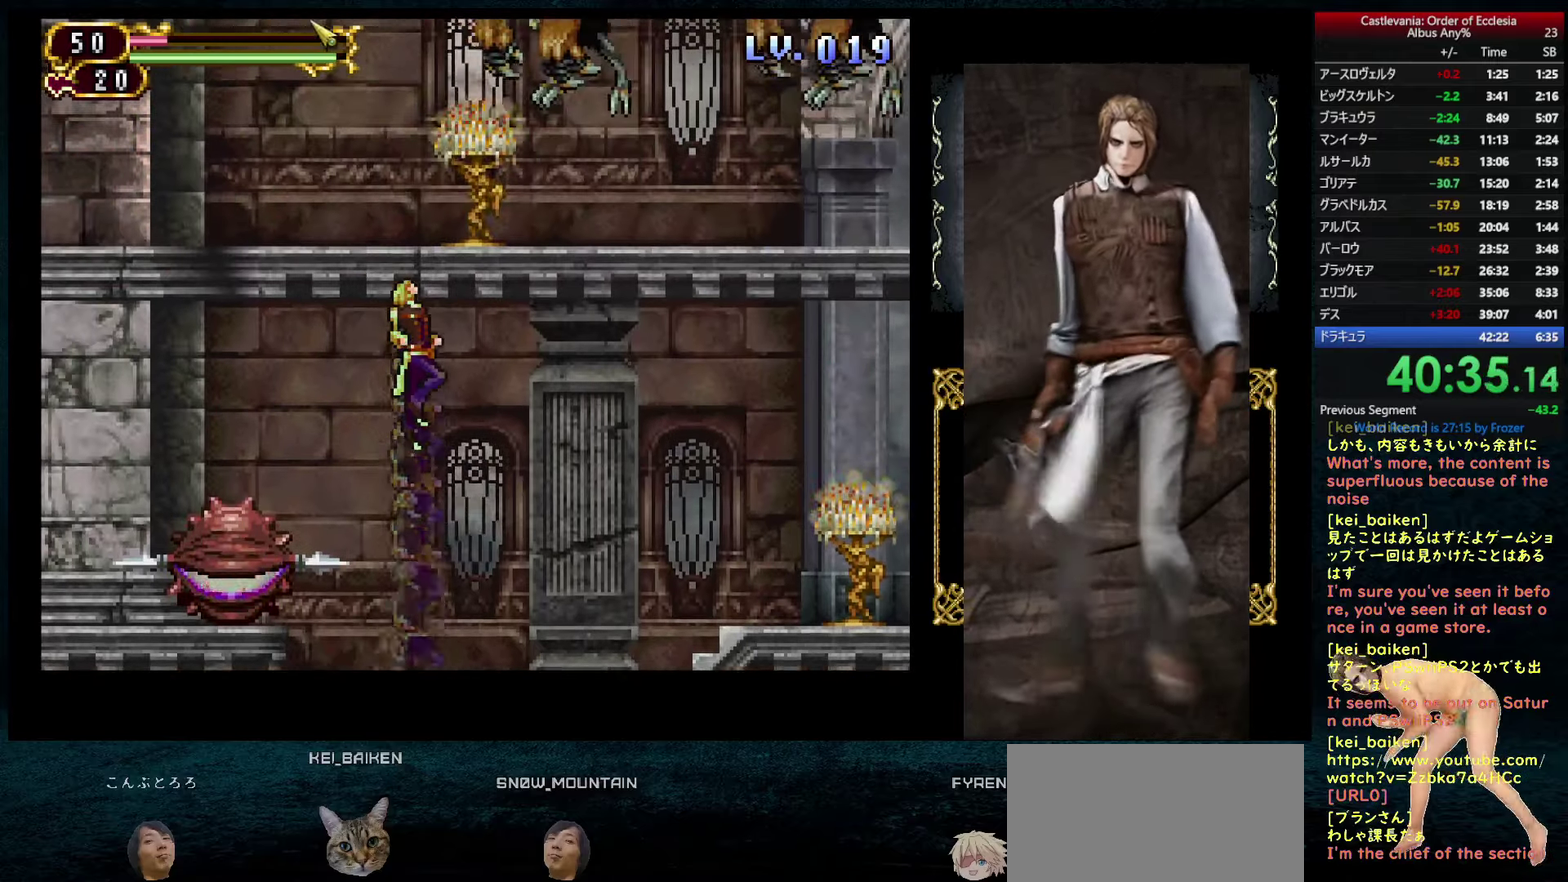
{"dt_ms": 500, "buttons": ["DPAD_LEFT"], "left_stick": "center", "right_stick": "down", "events": [[33, "R2", "down"], [83, "right_stick", "up-left"], [167, "R2", "up"], [200, "right_stick", "center"], [217, "DPAD_LEFT", "down"], [350, "right_stick", "down"]]}
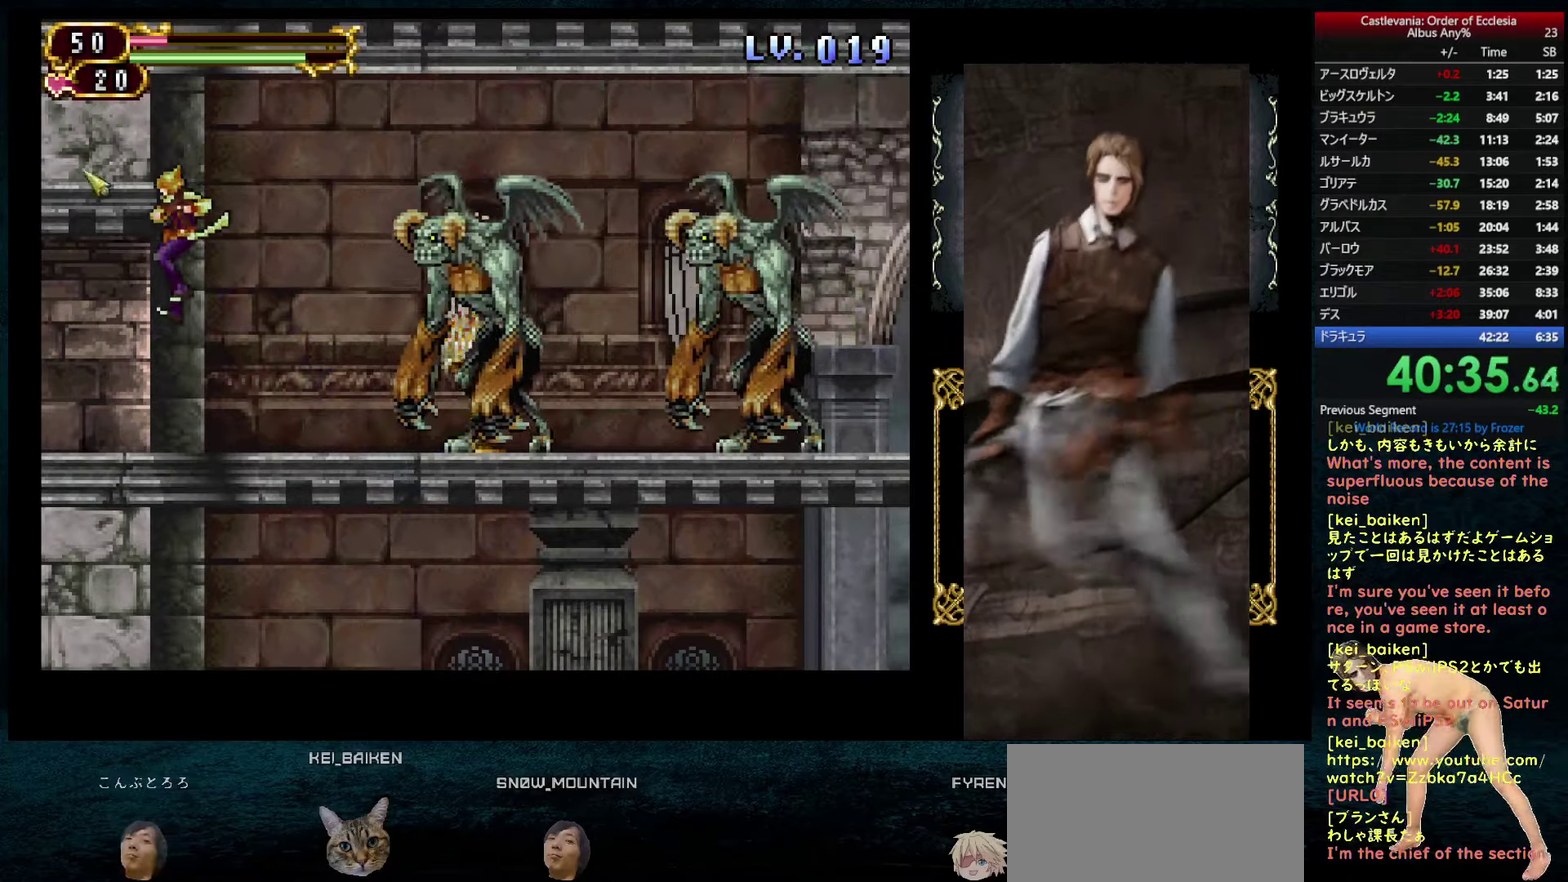
{"dt_ms": 500, "buttons": ["DPAD_LEFT"], "left_stick": "center", "right_stick": "left"}
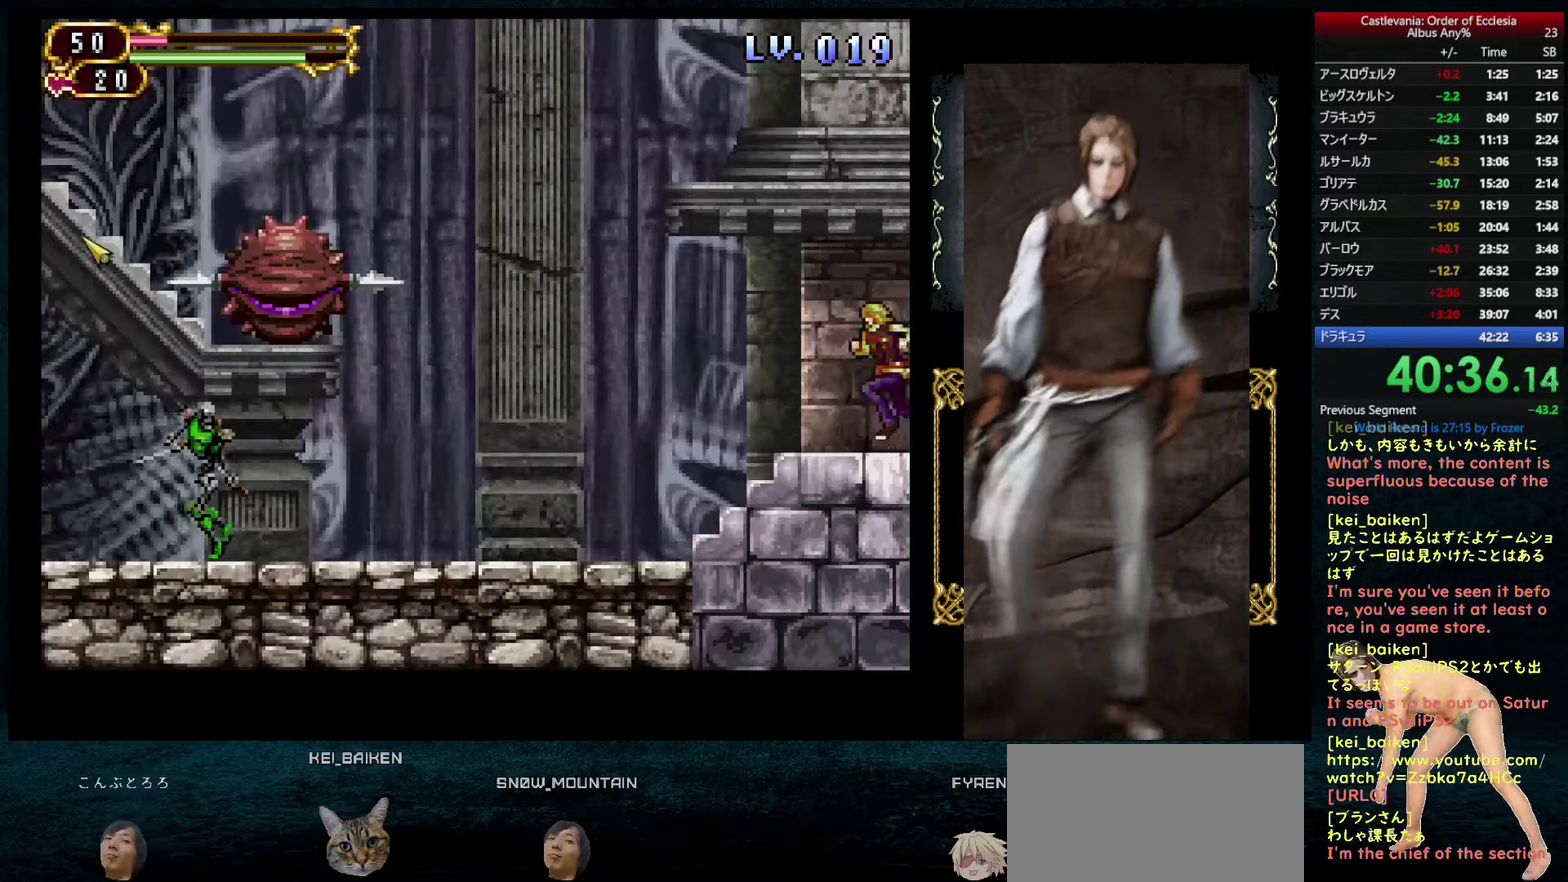
{"dt_ms": 500, "buttons": ["DPAD_LEFT"], "left_stick": "center", "right_stick": "center", "events": [[33, "right_stick", "up-left"], [383, "right_stick", "center"]]}
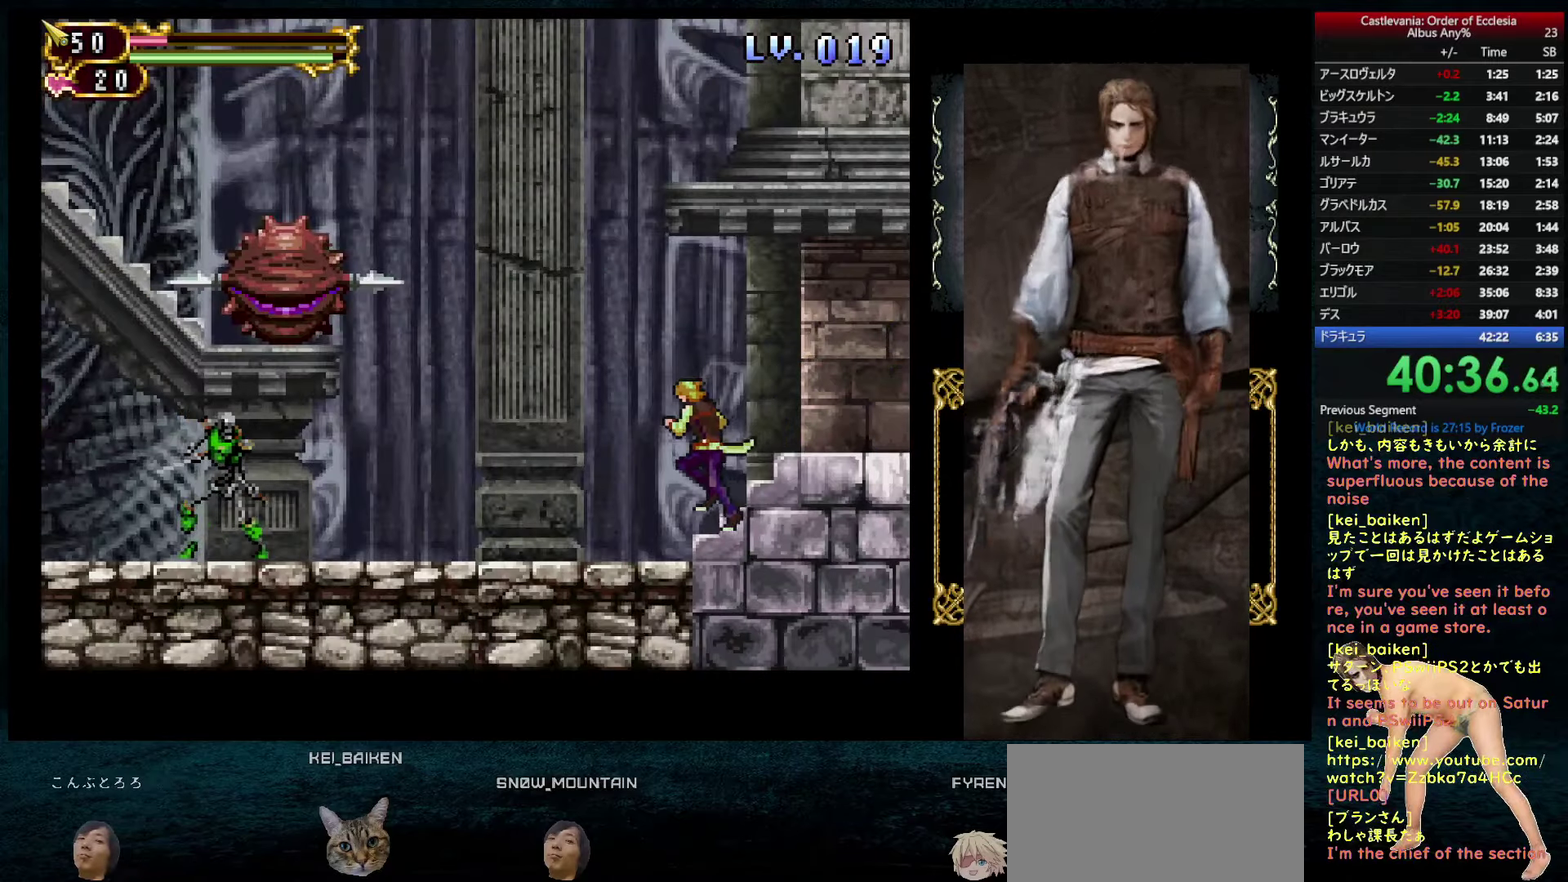
{"dt_ms": 500, "buttons": ["CIRCLE"], "left_stick": "center", "right_stick": "center", "events": [[17, "R2", "down"], [150, "R2", "up"], [450, "CIRCLE", "down"], [500, "DPAD_LEFT", "up"]]}
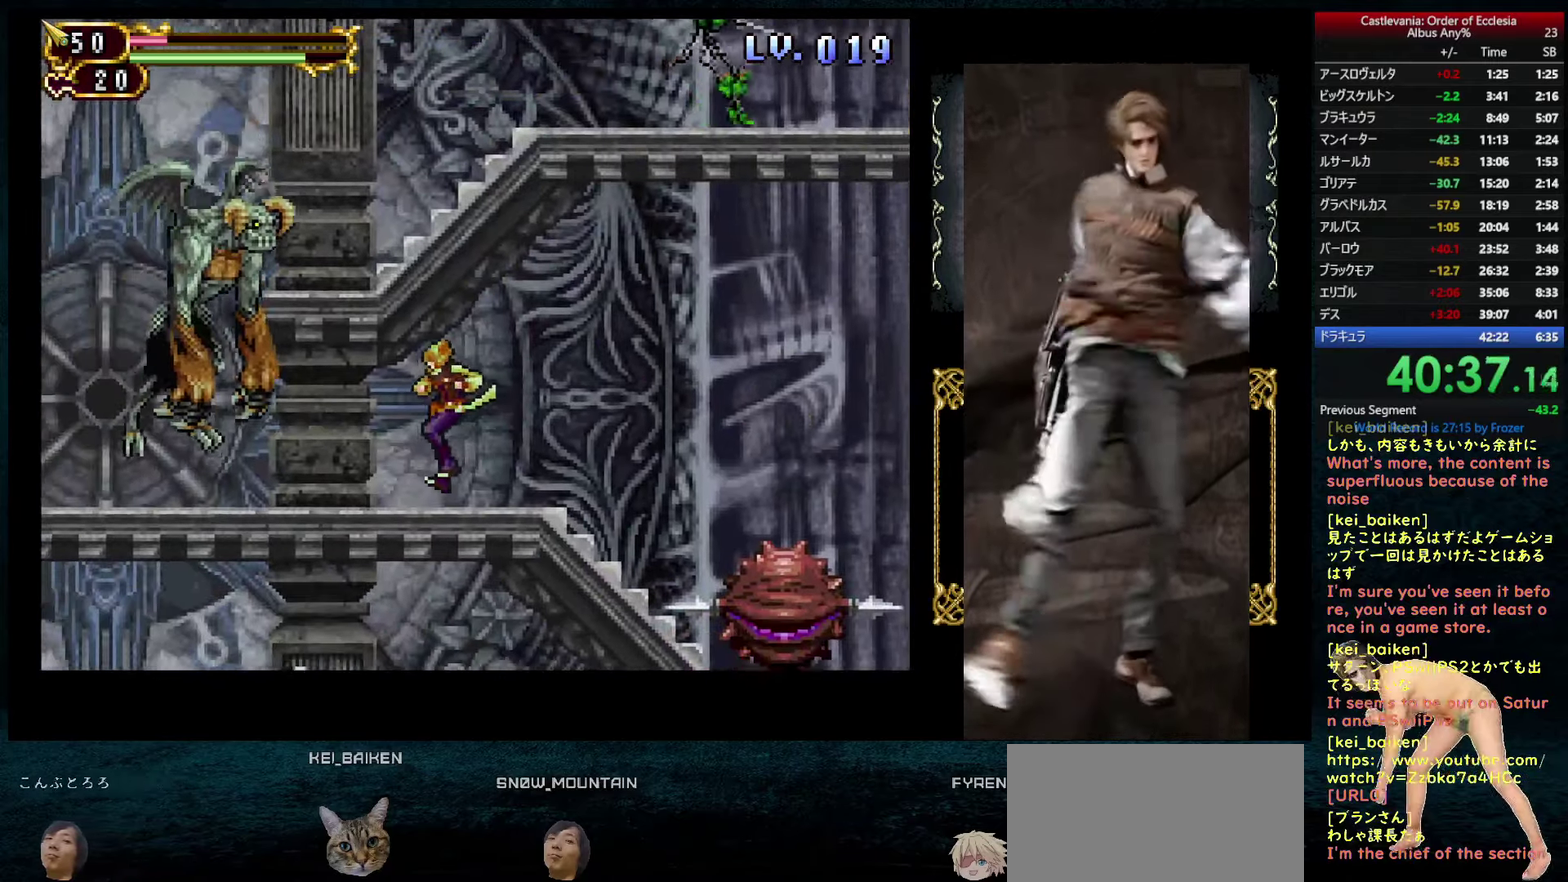
{"dt_ms": 500, "buttons": [], "left_stick": "center", "right_stick": "left", "events": [[33, "CIRCLE", "up"], [83, "DPAD_RIGHT", "down"], [250, "DPAD_RIGHT", "up"], [333, "right_stick", "down-left"], [417, "right_stick", "left"]]}
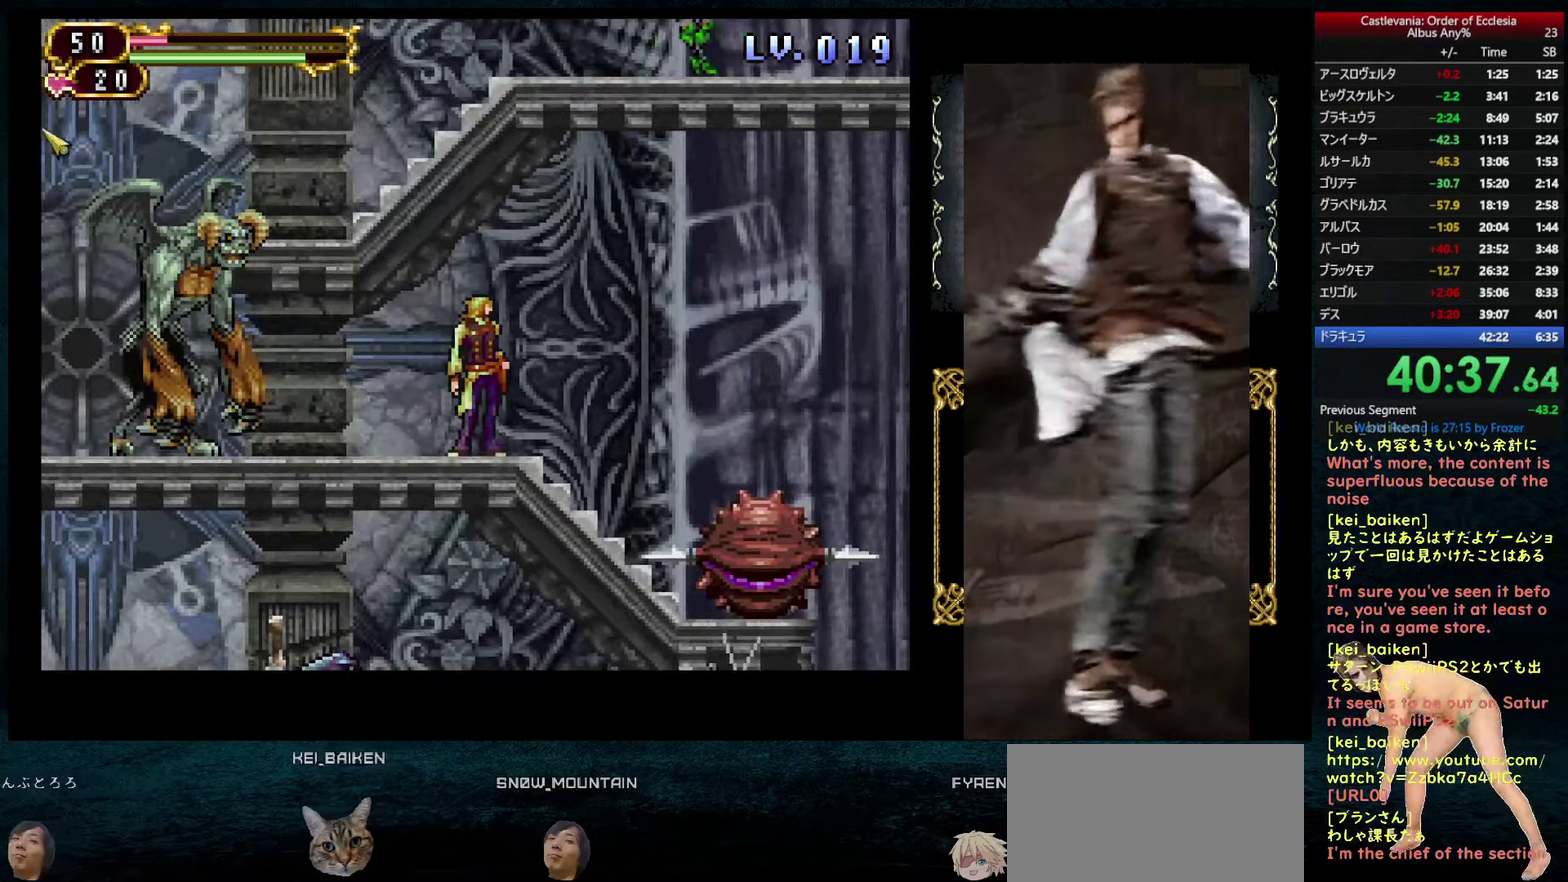
{"dt_ms": 500, "buttons": ["DPAD_LEFT"], "left_stick": "center", "right_stick": "center", "events": [[100, "DPAD_LEFT", "down"], [150, "right_stick", "center"], [167, "R2", "down"], [300, "R2", "up"]]}
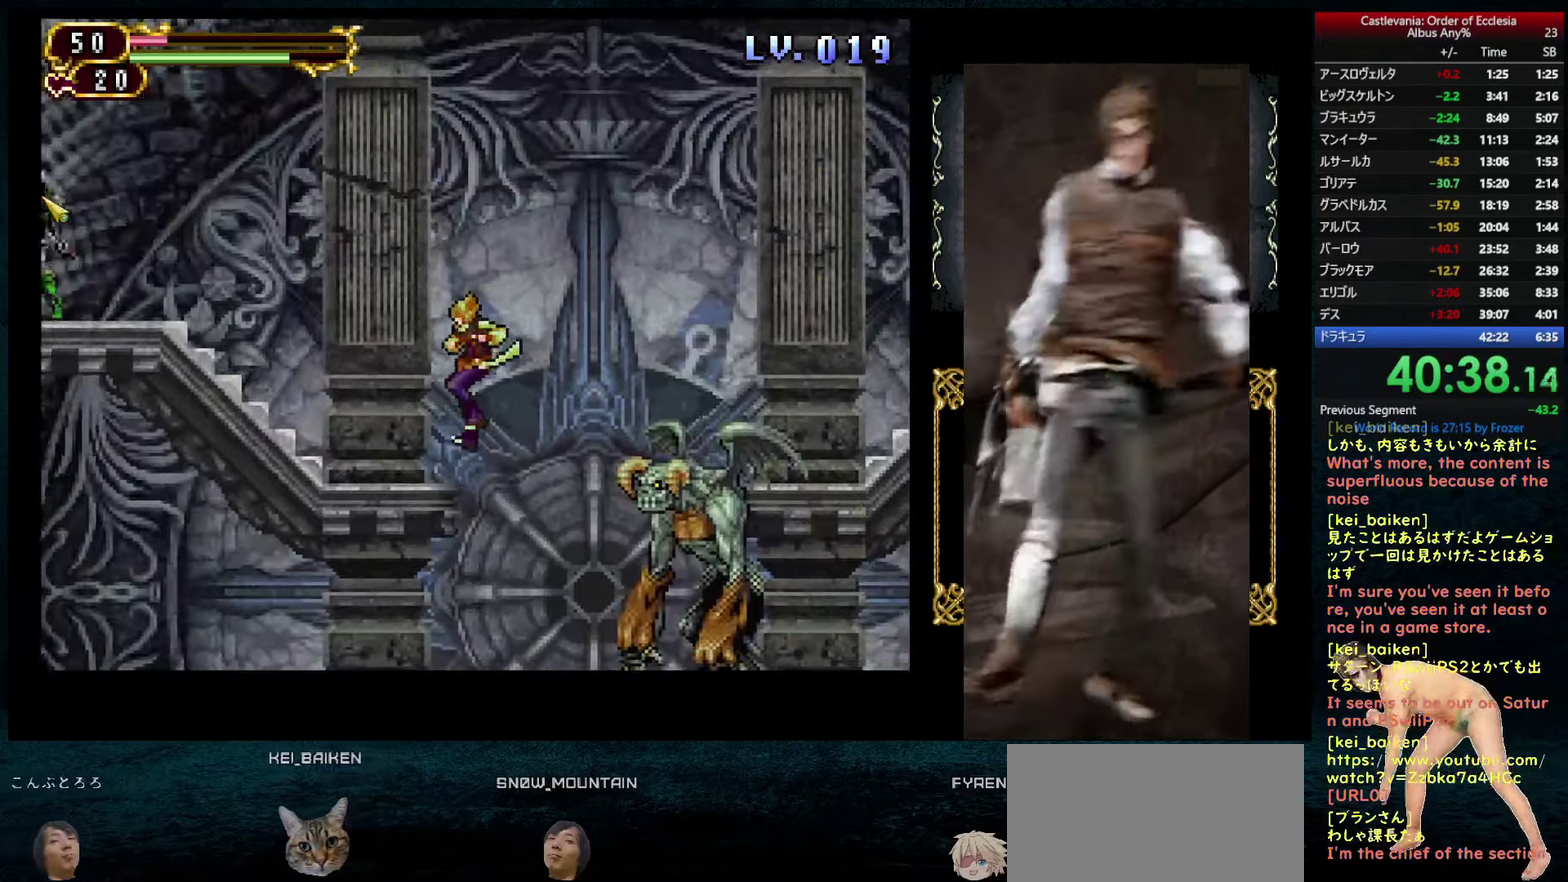
{"dt_ms": 516, "buttons": ["DPAD_LEFT"], "left_stick": "center", "right_stick": "center", "events": [[267, "DPAD_LEFT", "up"], [466, "DPAD_LEFT", "down"]]}
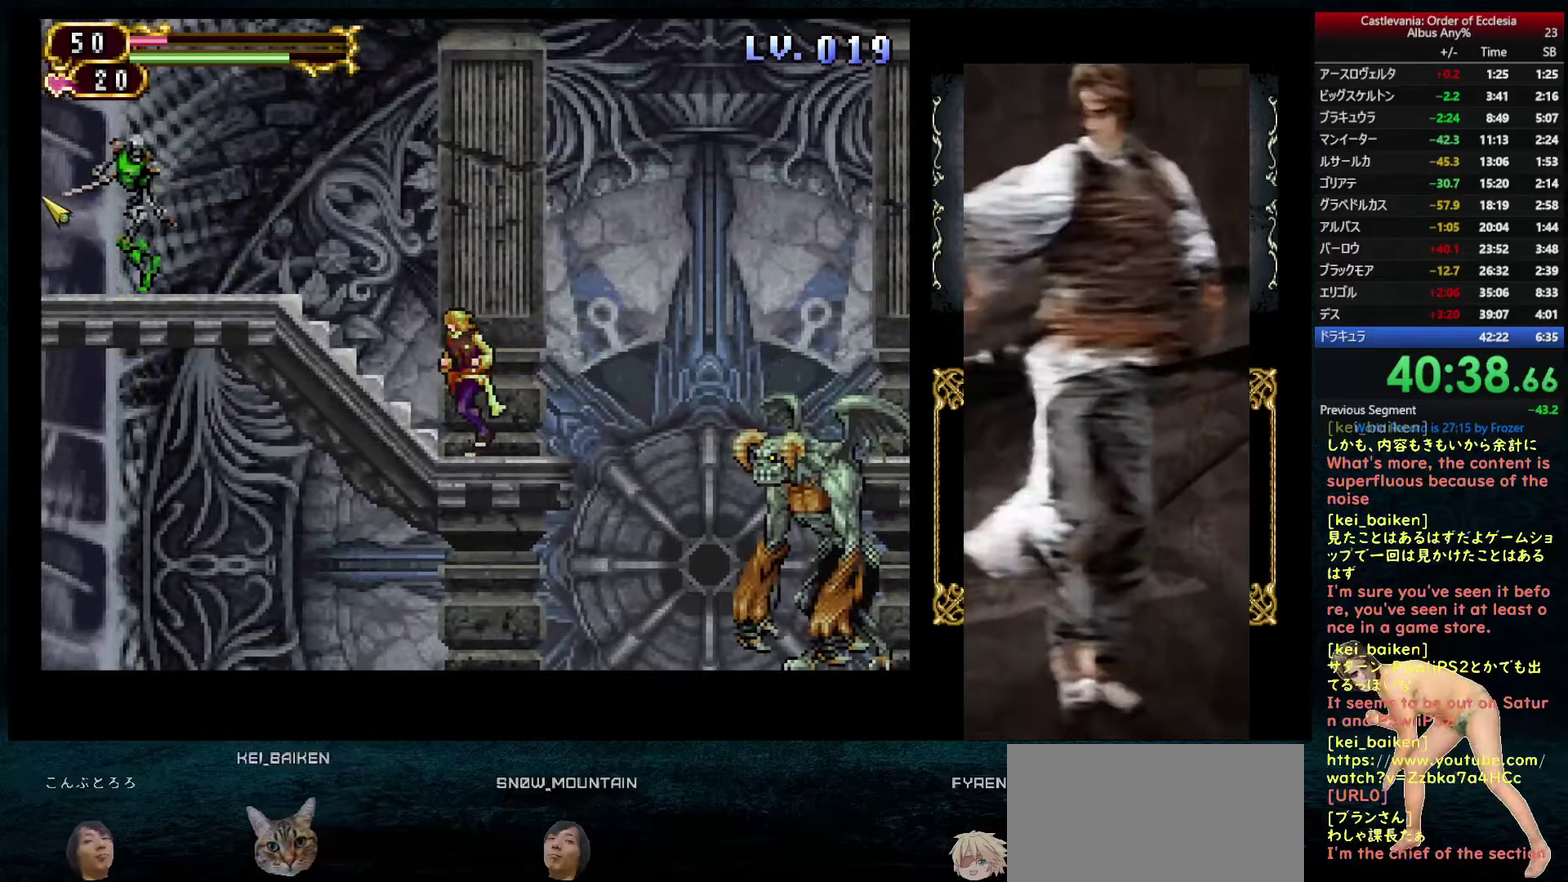
{"dt_ms": 500, "buttons": ["DPAD_LEFT"], "left_stick": "center", "right_stick": "center", "events": [[17, "DPAD_LEFT", "up"], [83, "right_stick", "down"], [333, "R2", "down"], [333, "right_stick", "center"], [350, "DPAD_LEFT", "down"], [417, "R2", "up"]]}
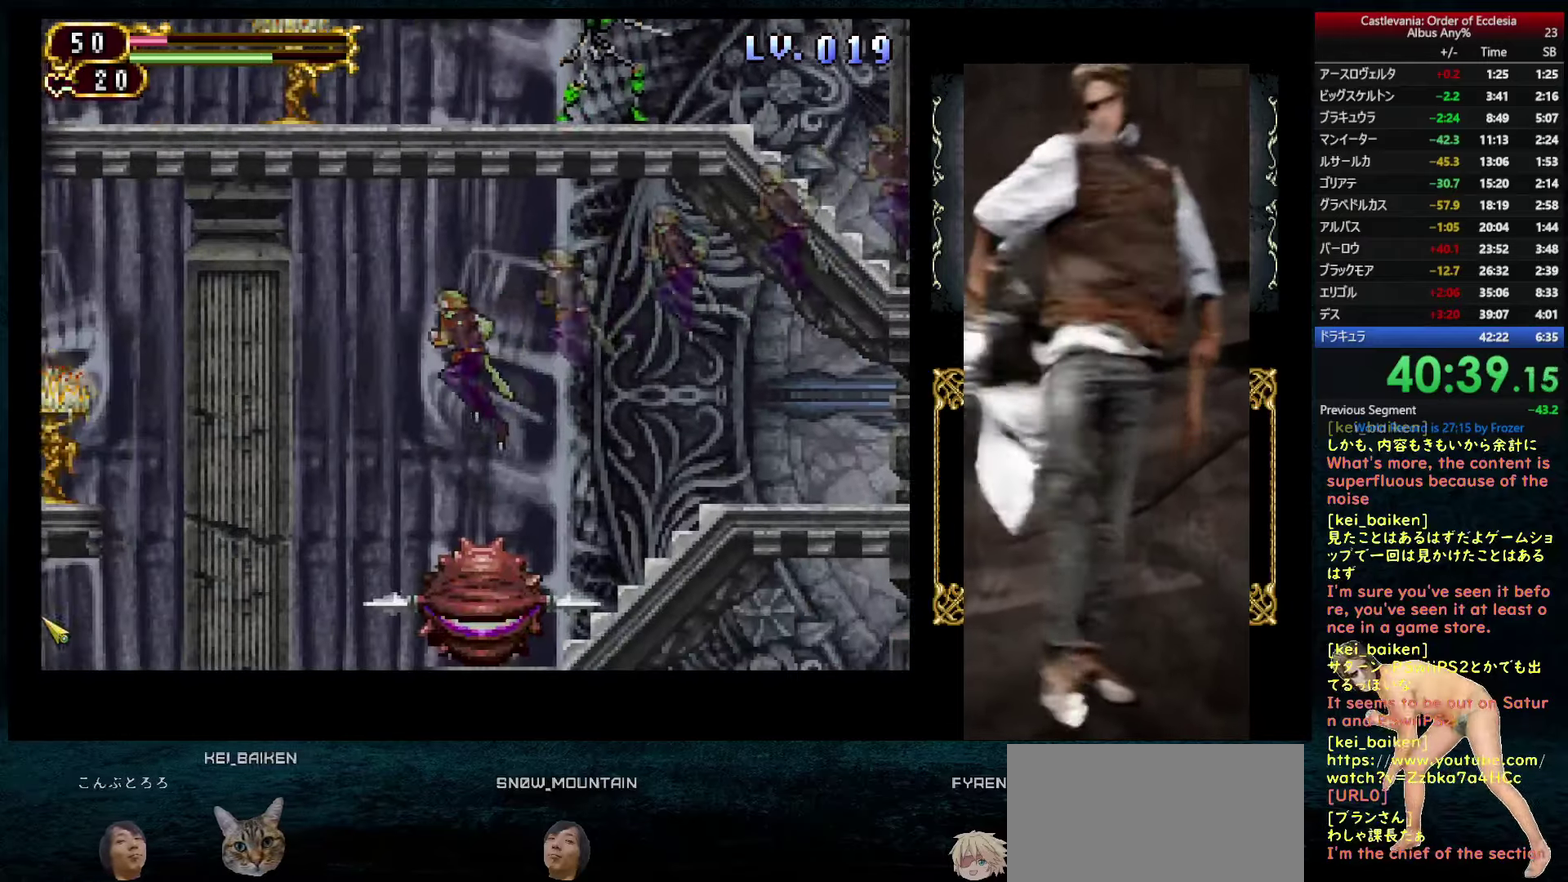
{"dt_ms": 500, "buttons": ["DPAD_LEFT"], "left_stick": "center", "right_stick": "center", "events": [[367, "CIRCLE", "down"], [417, "CIRCLE", "up"]]}
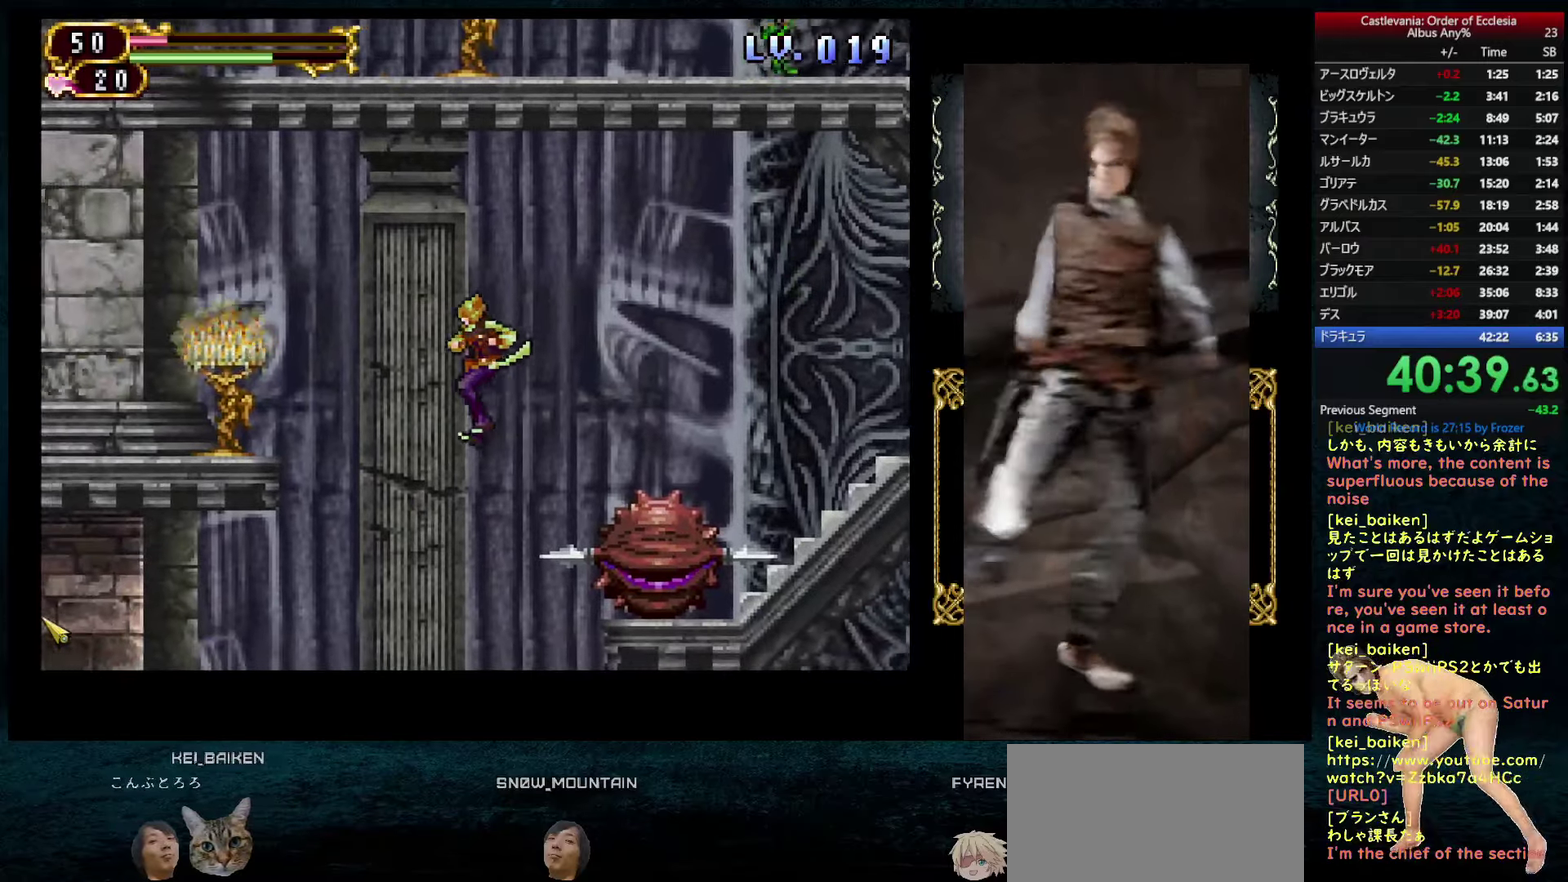
{"dt_ms": 500, "buttons": ["DPAD_LEFT"], "left_stick": "center", "right_stick": "center", "events": [[33, "DPAD_LEFT", "up"], [100, "DPAD_LEFT", "down"], [283, "R2", "down"], [417, "R2", "up"]]}
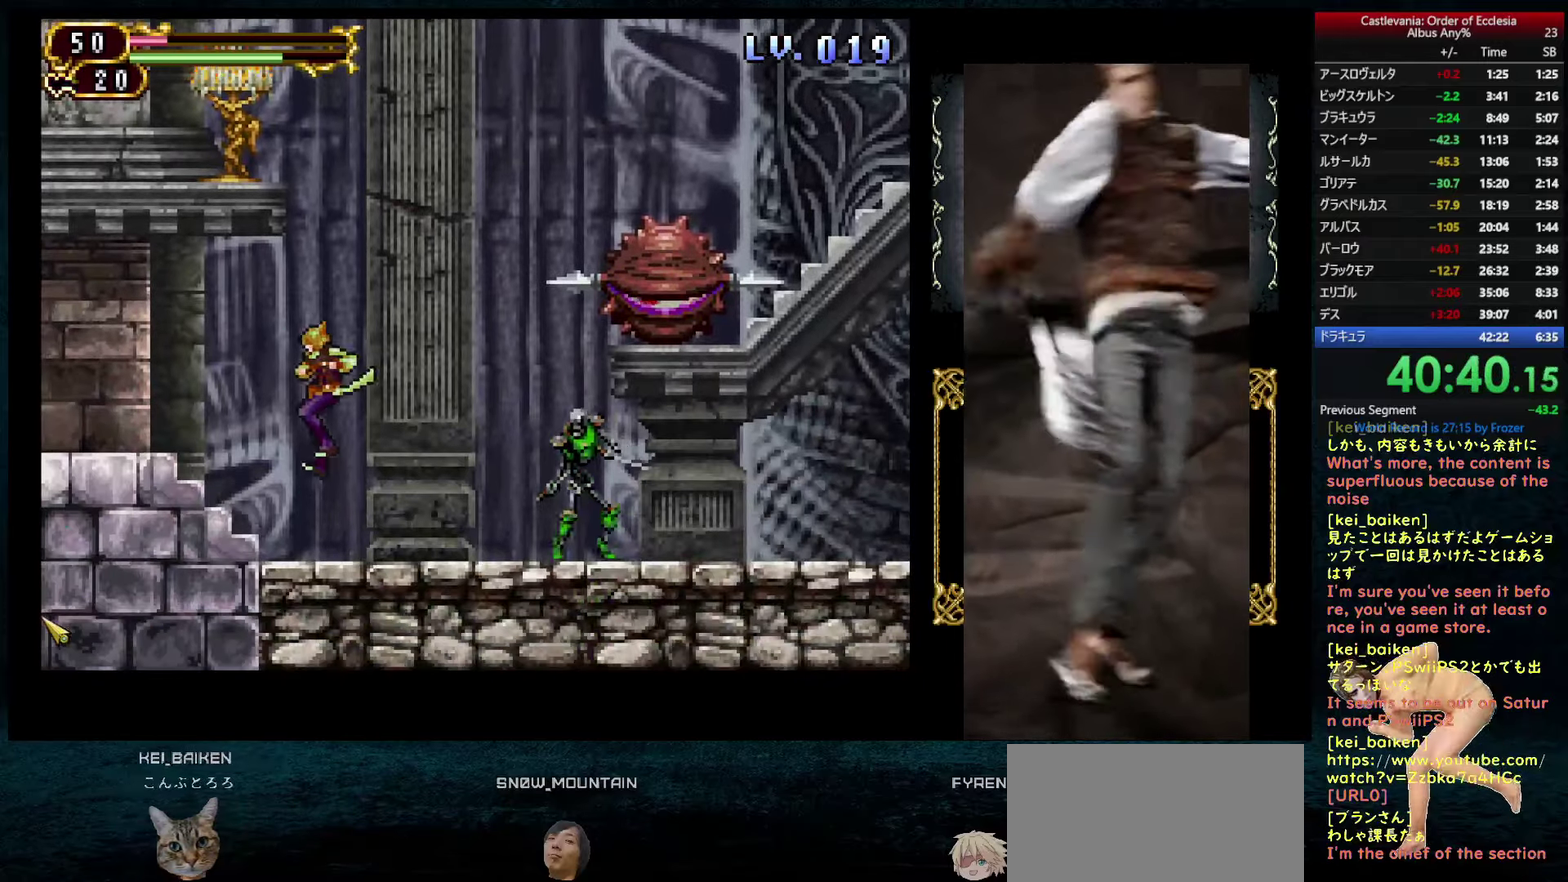
{"dt_ms": 500, "buttons": ["DPAD_LEFT"], "left_stick": "center", "right_stick": "center", "events": [[233, "CIRCLE", "down"], [417, "CIRCLE", "up"]]}
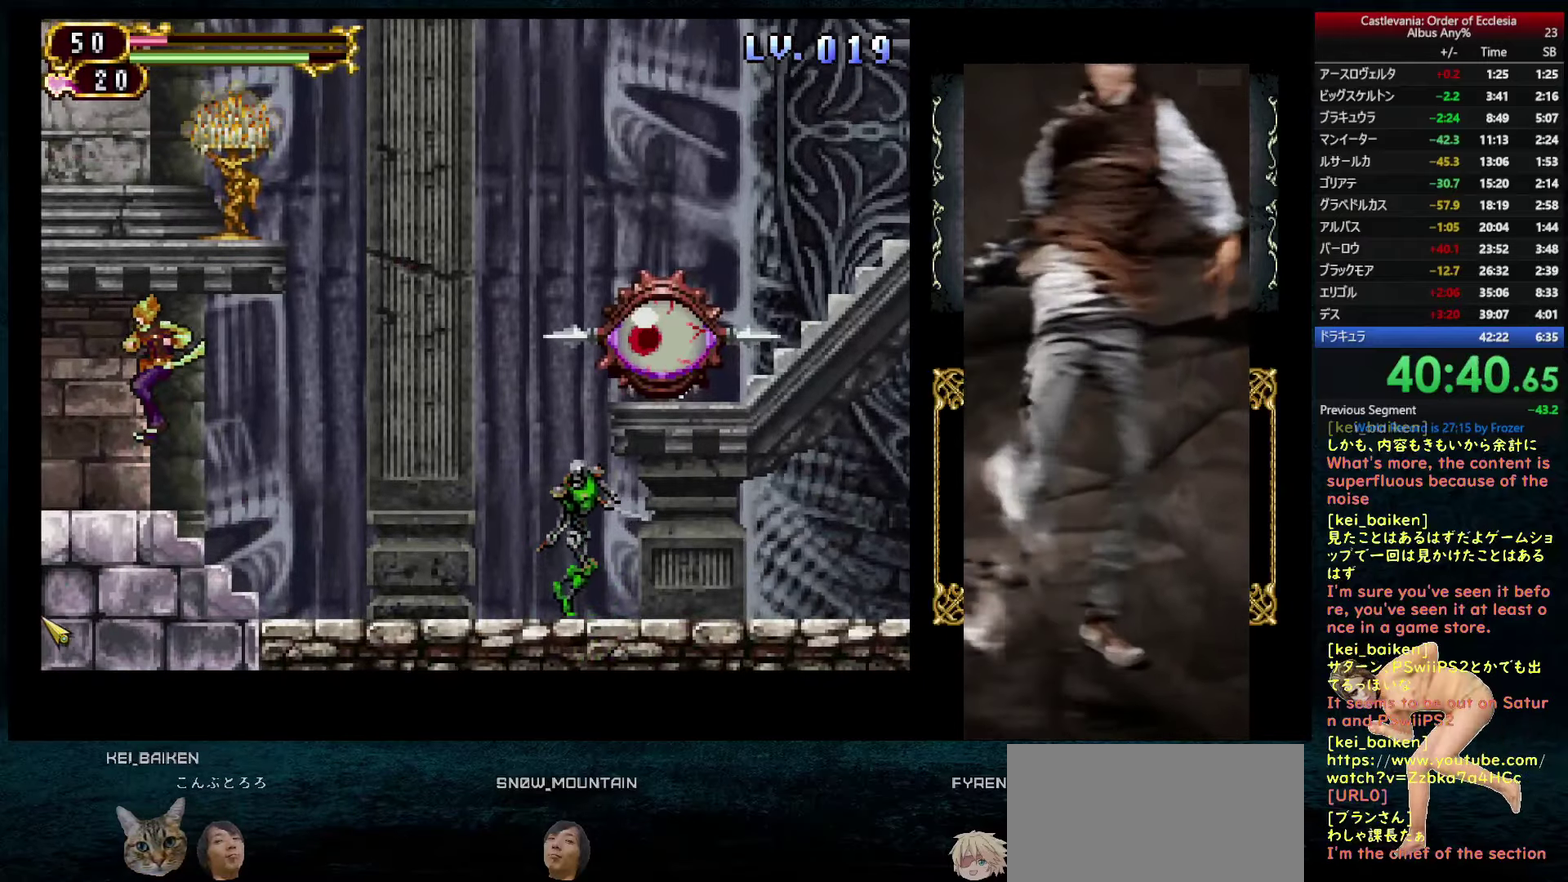
{"dt_ms": 500, "buttons": ["DPAD_LEFT"], "left_stick": "center", "right_stick": "up-right", "events": [[350, "right_stick", "up-right"]]}
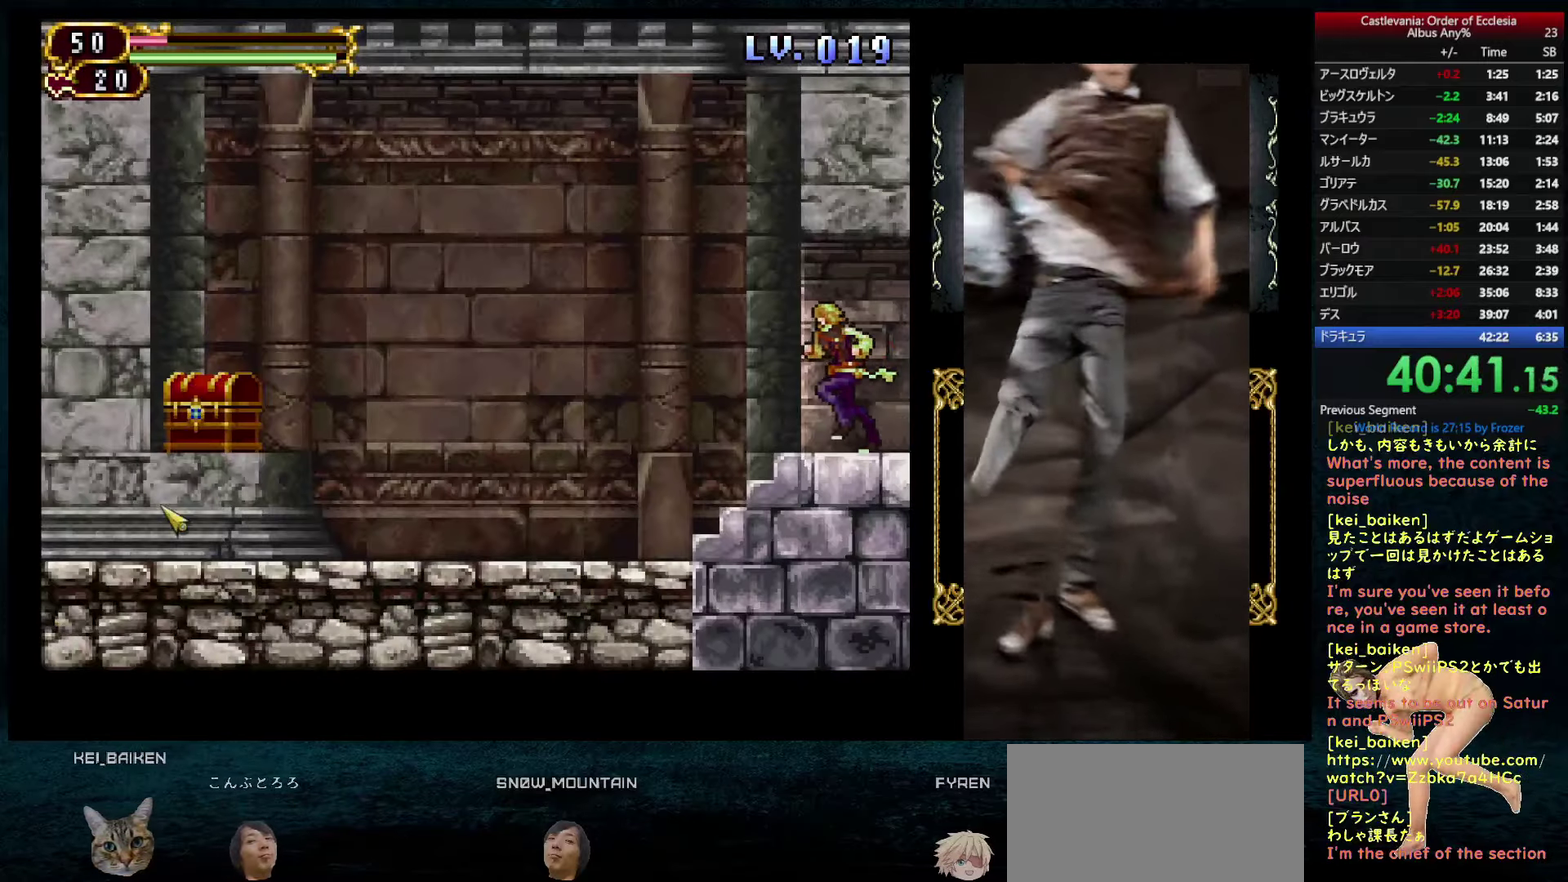
{"dt_ms": 500, "buttons": [], "left_stick": "center", "right_stick": "center", "events": [[17, "right_stick", "center"], [200, "DPAD_LEFT", "up"], [250, "right_stick", "up-right"], [367, "right_stick", "center"], [400, "R2", "down"], [500, "R2", "up"]]}
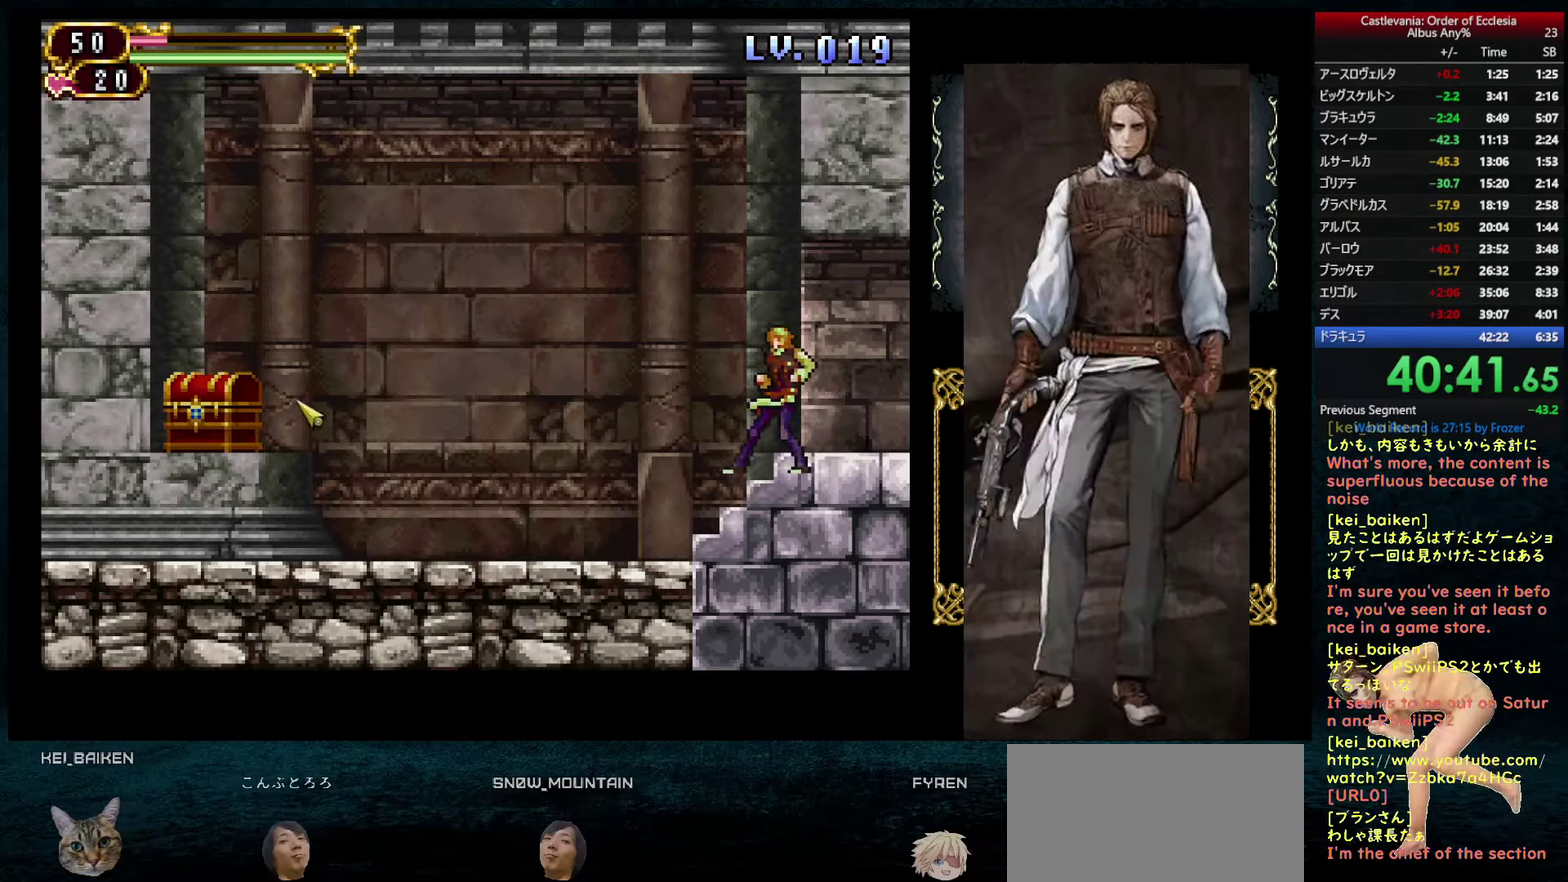
{"dt_ms": 500, "buttons": [], "left_stick": "center", "right_stick": "center", "events": [[200, "R2", "down"], [317, "R2", "up"]]}
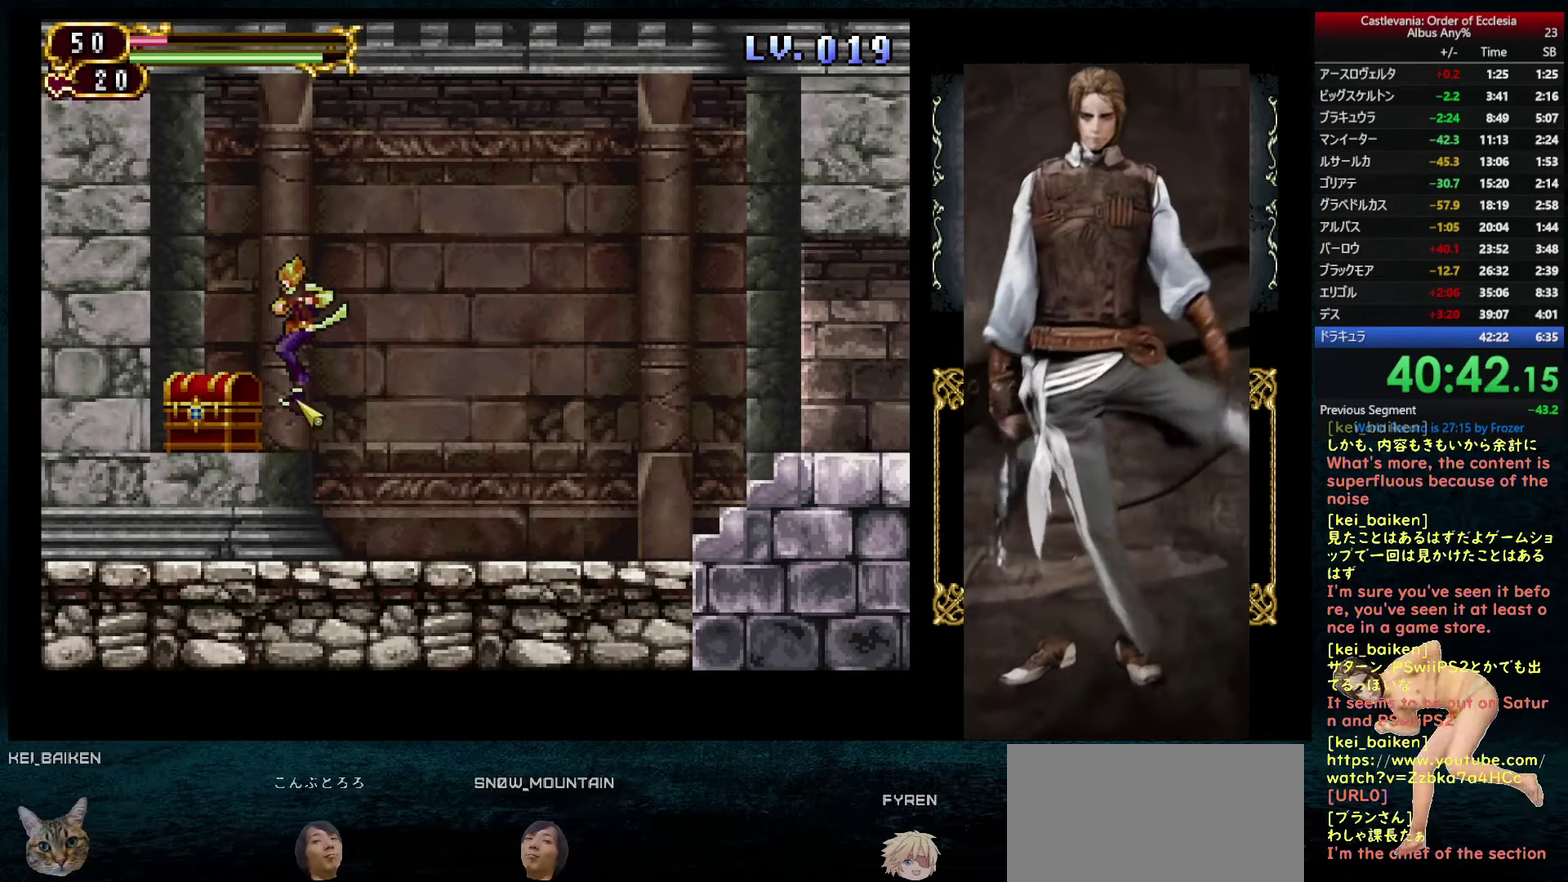
{"dt_ms": 500, "buttons": [], "left_stick": "center", "right_stick": "up-right", "events": [[117, "DPAD_LEFT", "down"], [317, "DPAD_LEFT", "up"], [350, "DPAD_UP", "down"], [433, "DPAD_UP", "up"], [467, "right_stick", "up-right"]]}
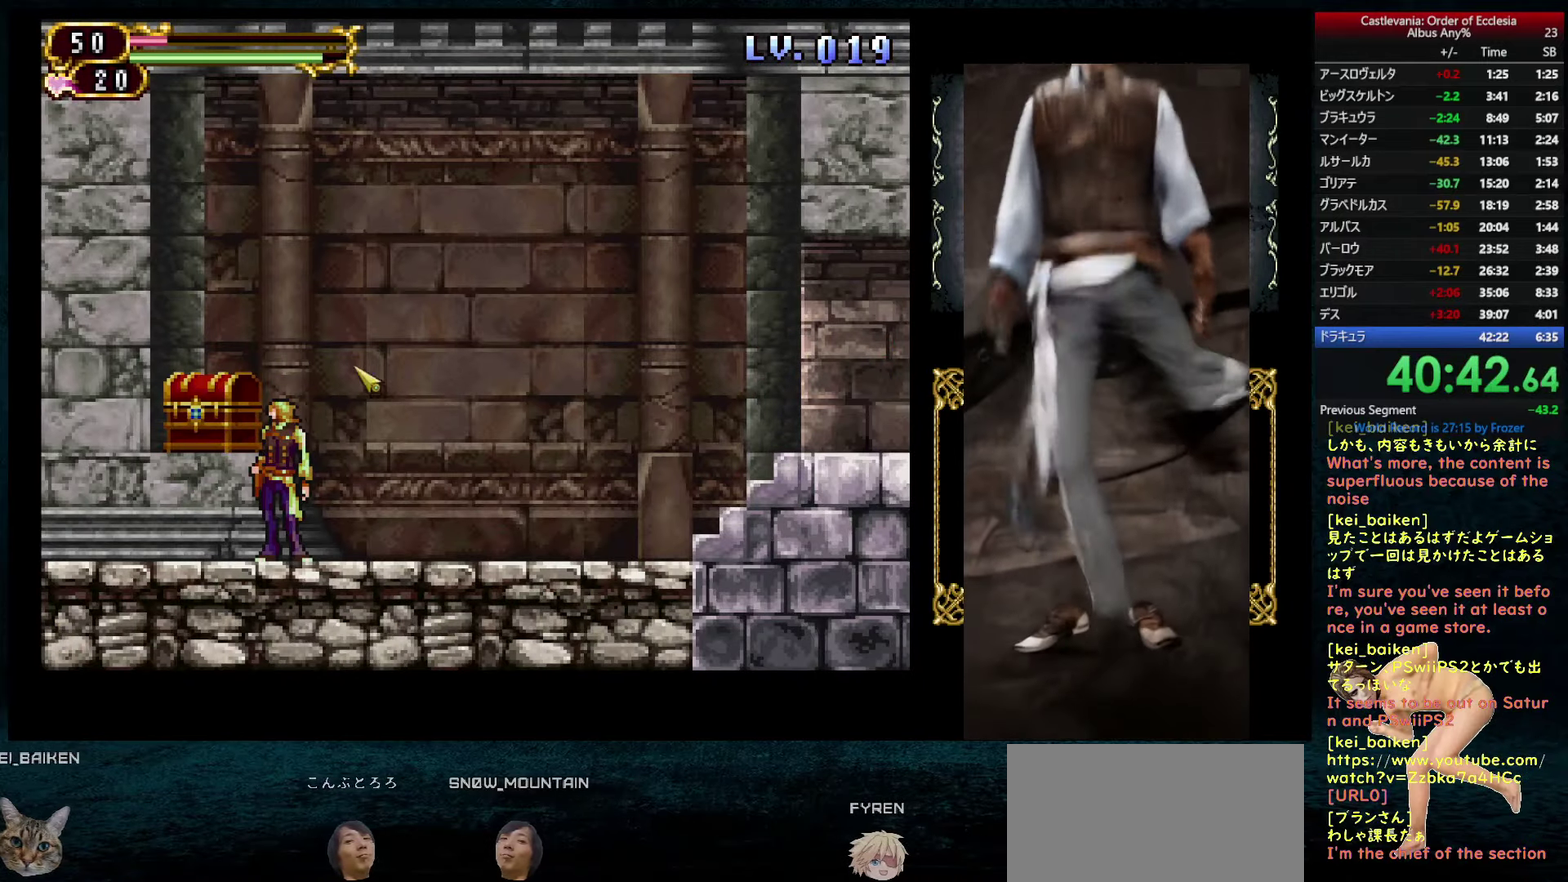
{"dt_ms": 500, "buttons": ["DPAD_LEFT"], "left_stick": "center", "right_stick": "center", "events": [[100, "right_stick", "center"], [117, "DPAD_LEFT", "down"], [183, "DPAD_LEFT", "up"], [217, "CIRCLE", "down"], [317, "DPAD_LEFT", "down"], [367, "CIRCLE", "up"]]}